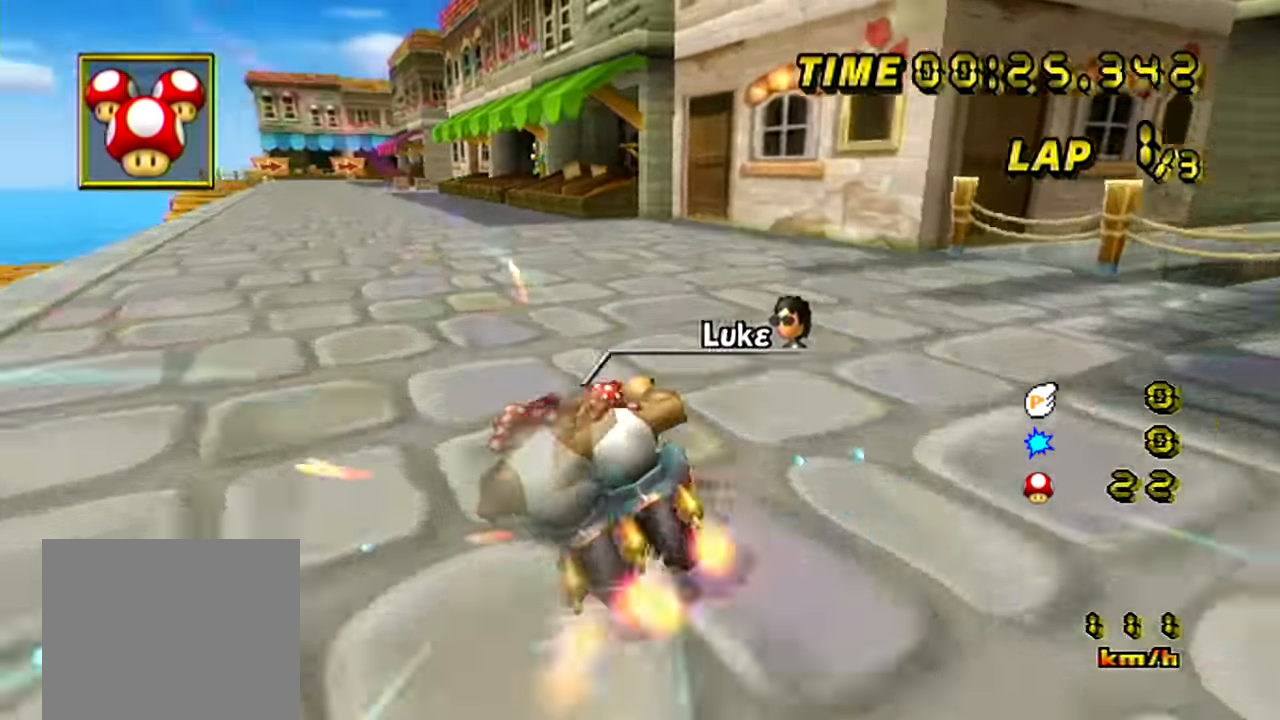
Gameplay with a controller (Nintendo layout); each line is a JSON object with the inputs held at the frame after it. "events" lists button and stick changes between this image and that frame as [ms after this image, input, new state], when the widget could be followed in between. Not read: L3 R3 X Y Z.
{"buttons": ["A"], "left_stick": "center", "events": [[334, "left_stick", "center"]]}
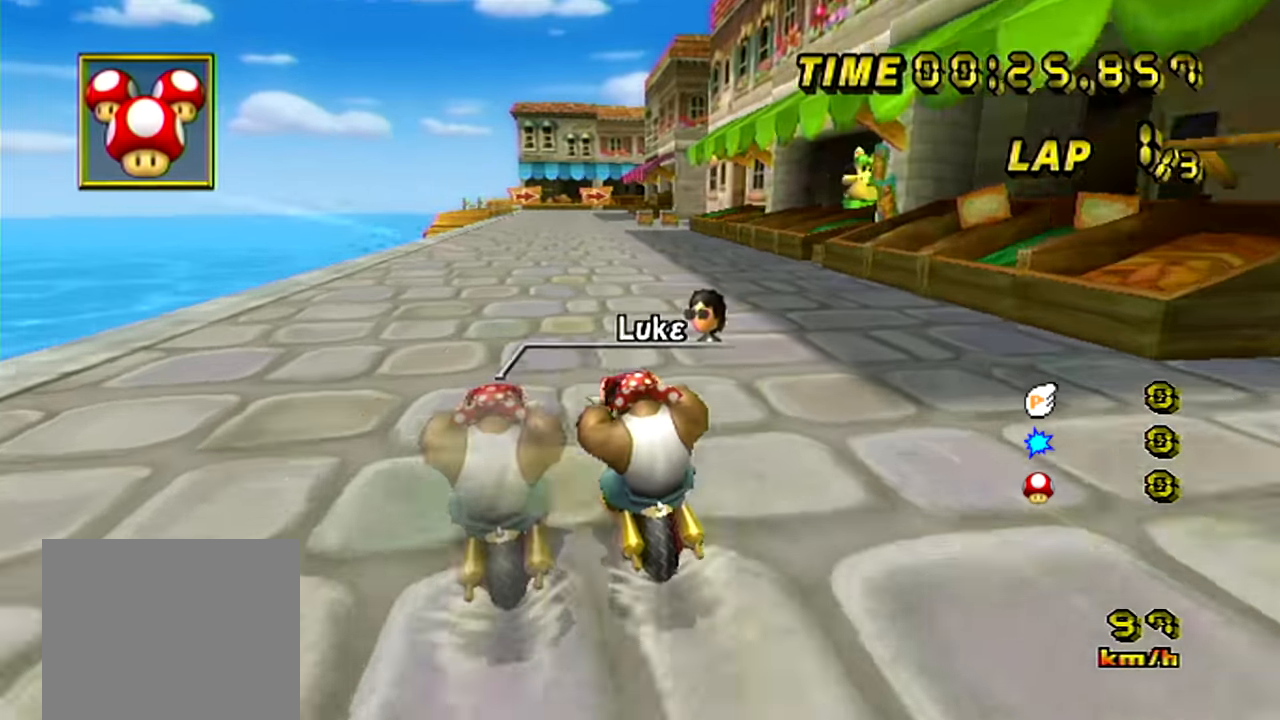
{"buttons": ["A"], "left_stick": "center", "events": []}
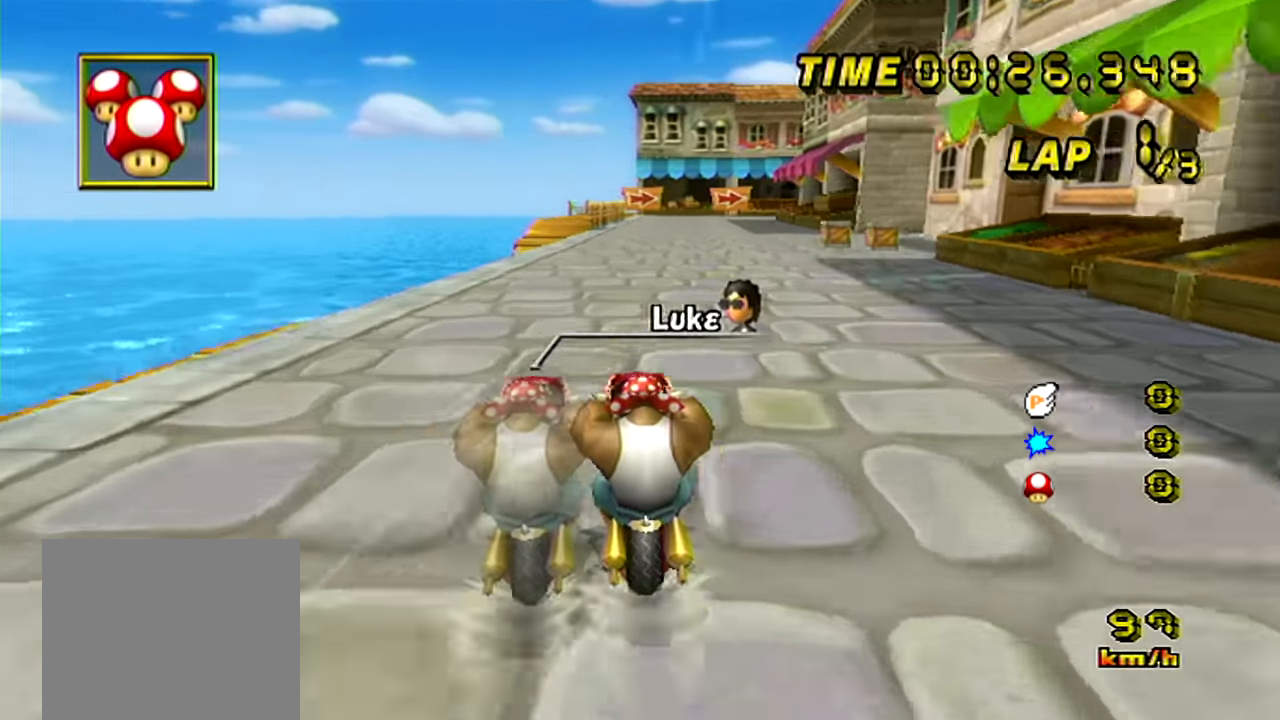
{"buttons": ["A", "B"], "left_stick": "right", "events": [[150, "B", "down"], [184, "left_stick", "right"]]}
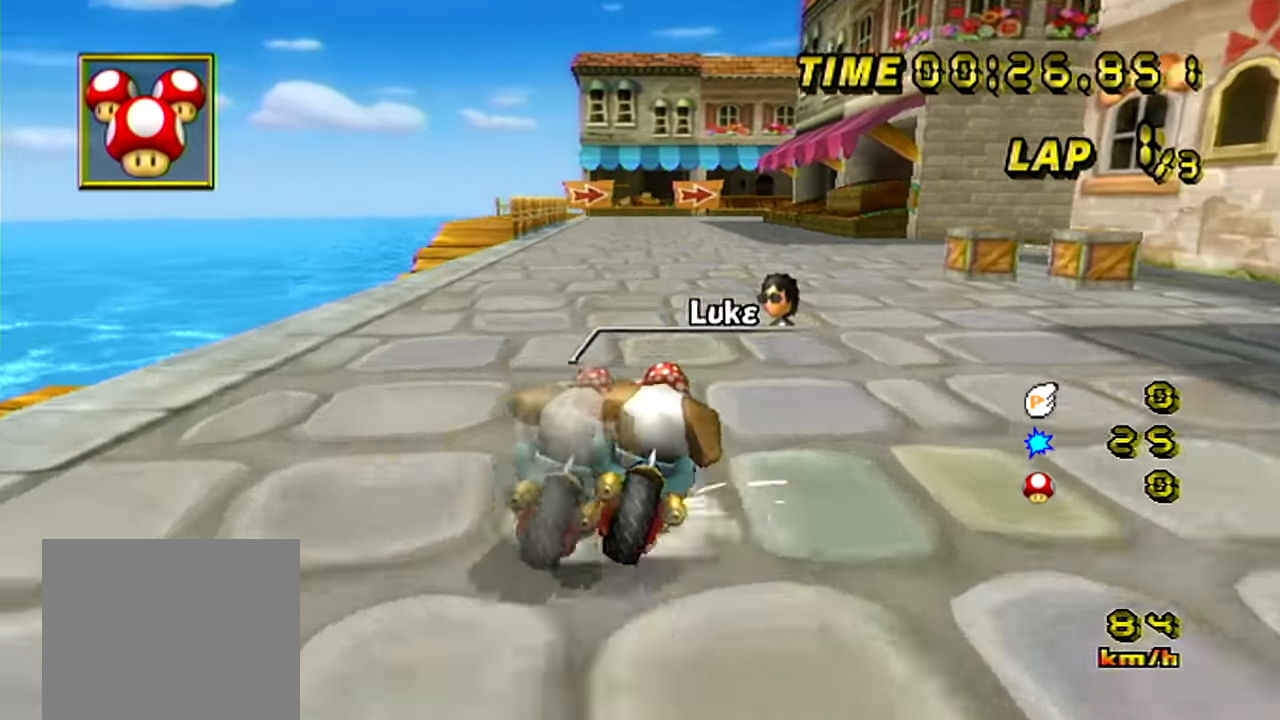
{"buttons": ["A", "B"], "left_stick": "right", "events": [[400, "left_stick", "up-right"], [500, "left_stick", "right"]]}
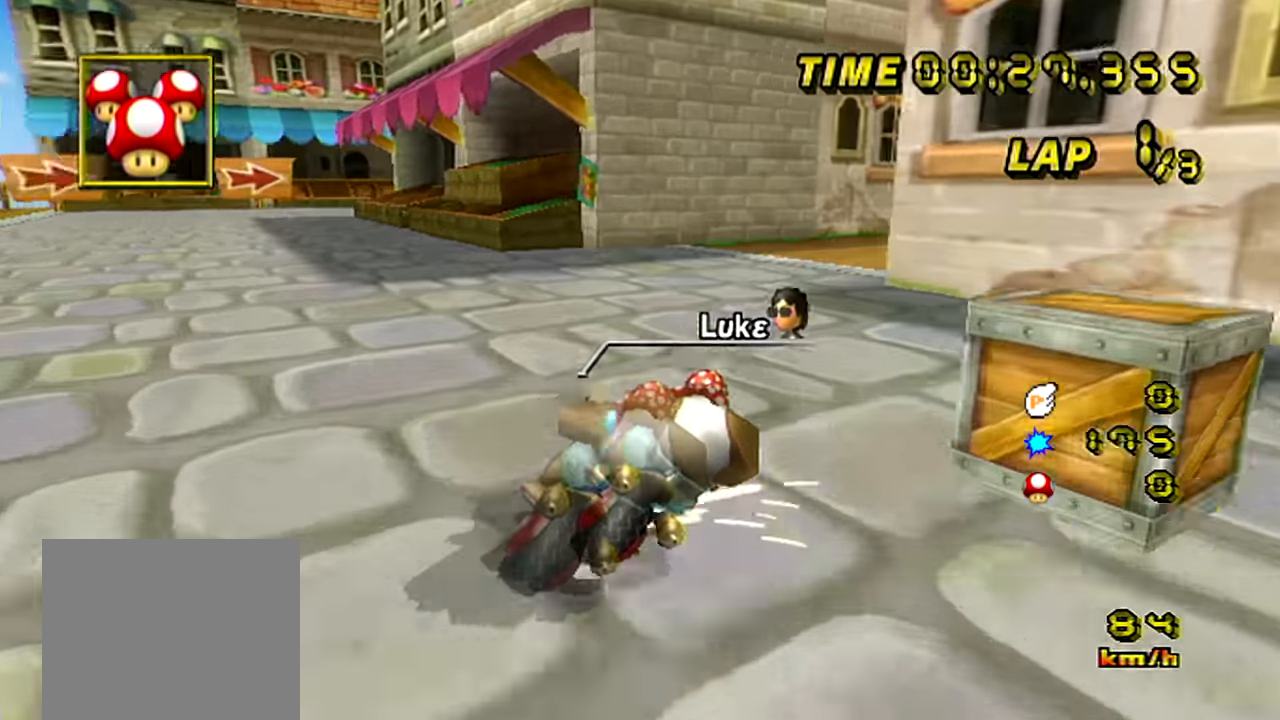
{"buttons": ["A", "B", "L1"], "left_stick": "right", "events": [[417, "L1", "down"]]}
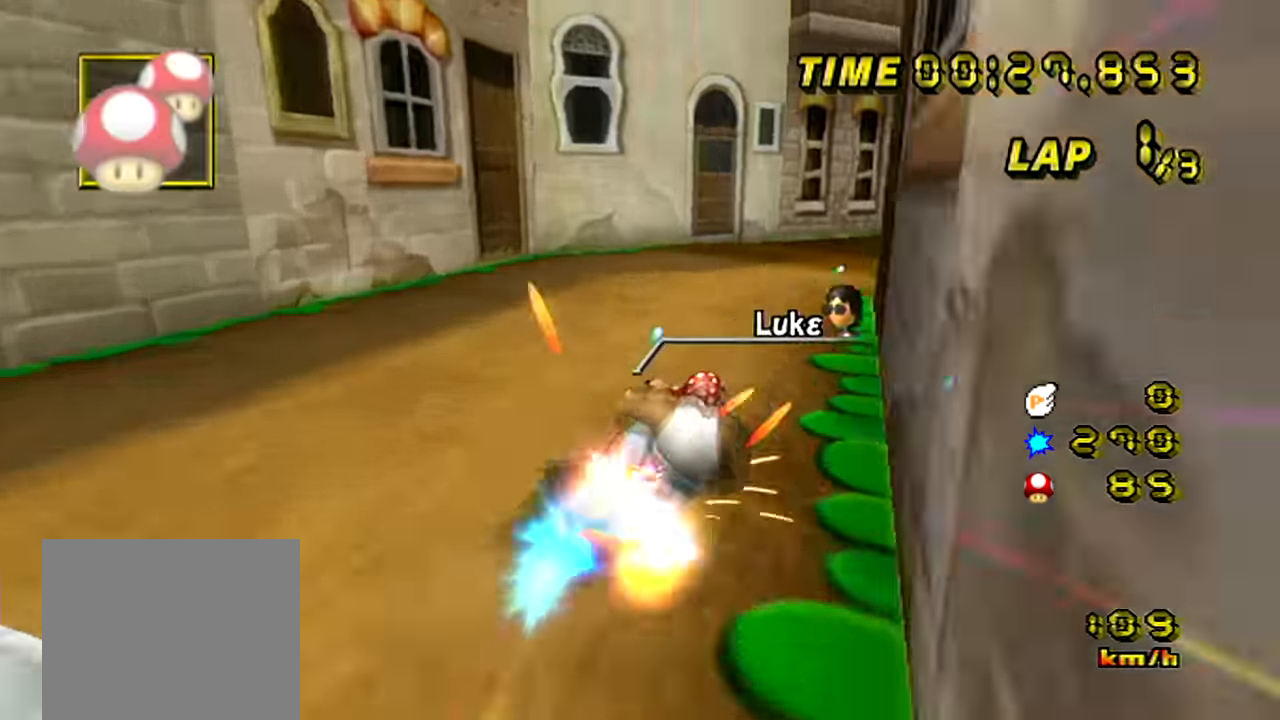
{"buttons": ["A", "B"], "left_stick": "right", "events": [[16, "L1", "up"]]}
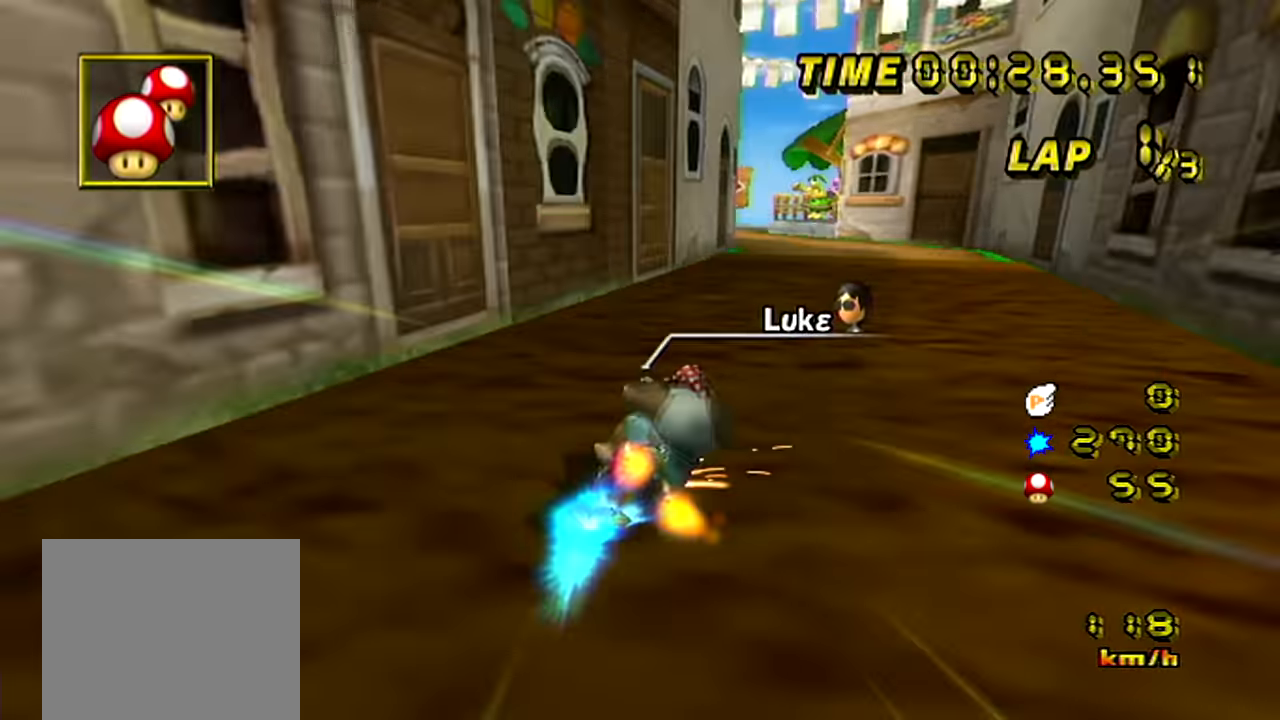
{"buttons": ["A", "B"], "left_stick": "center", "events": [[50, "B", "up"], [50, "left_stick", "center"], [167, "left_stick", "left"], [384, "left_stick", "center"], [467, "B", "down"]]}
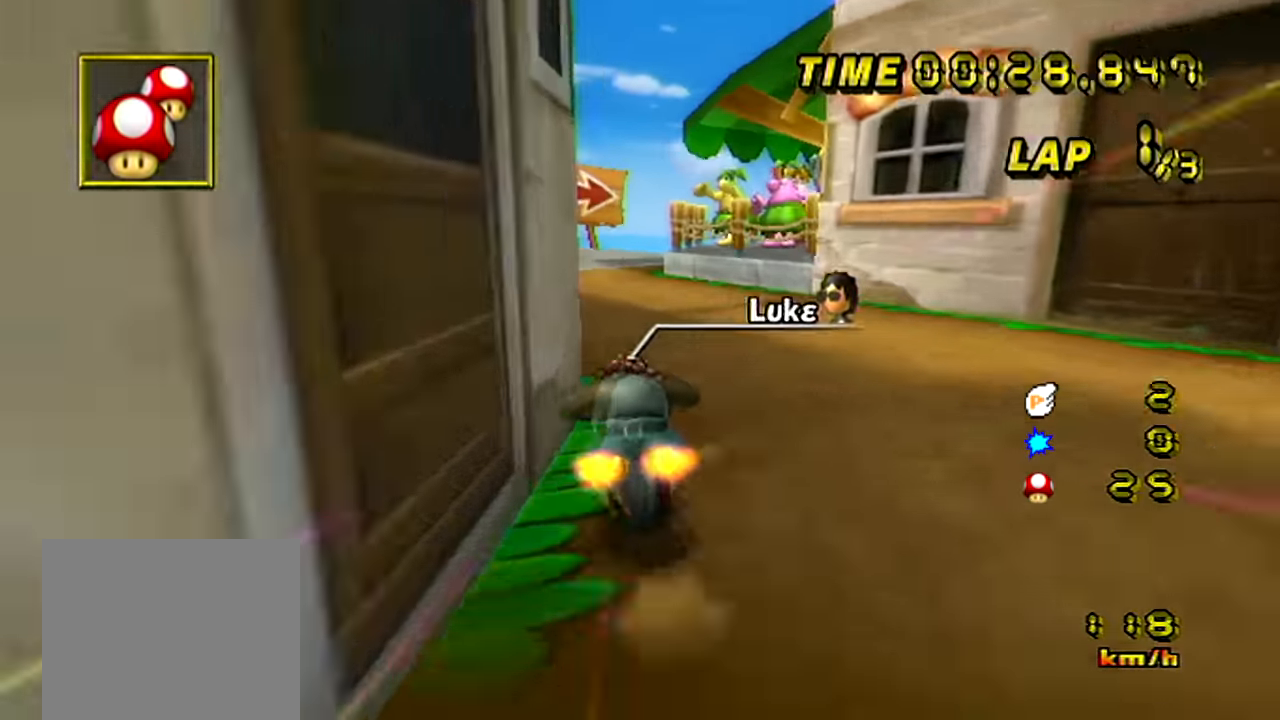
{"buttons": ["A", "B"], "left_stick": "right", "events": [[167, "left_stick", "up-right"], [233, "left_stick", "right"]]}
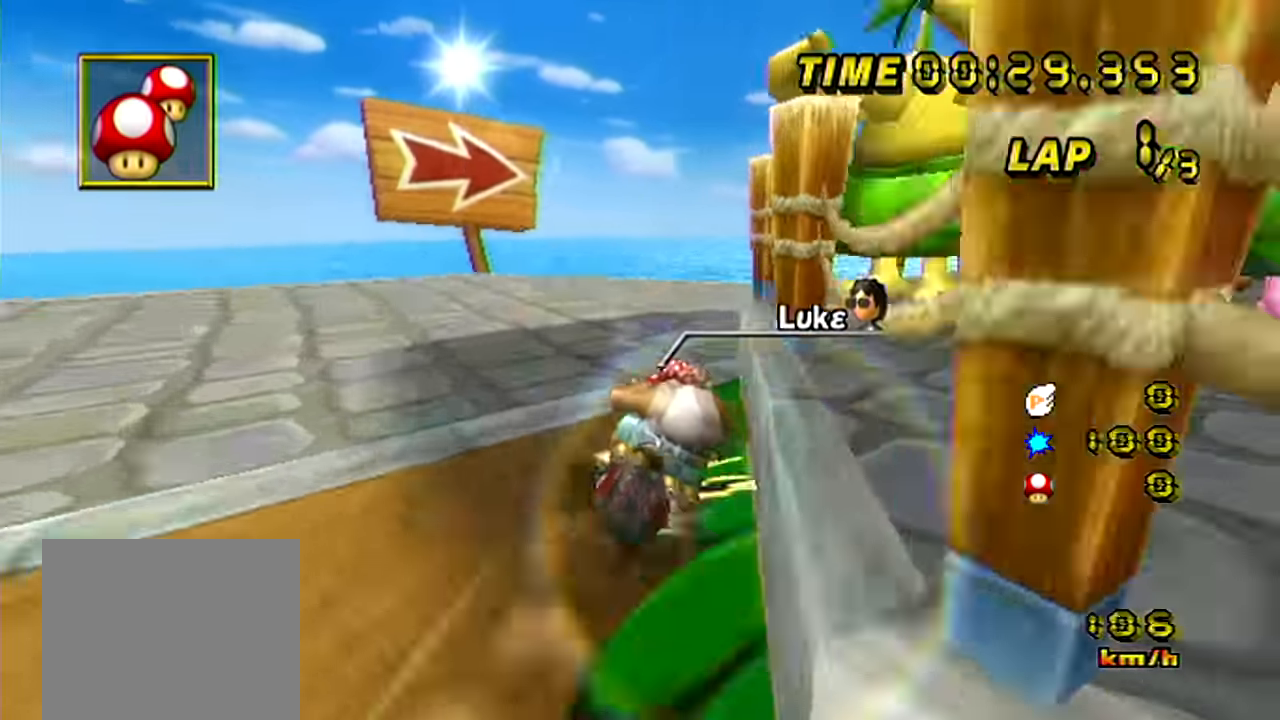
{"buttons": ["A", "B"], "left_stick": "up-right", "events": [[217, "left_stick", "up-right"]]}
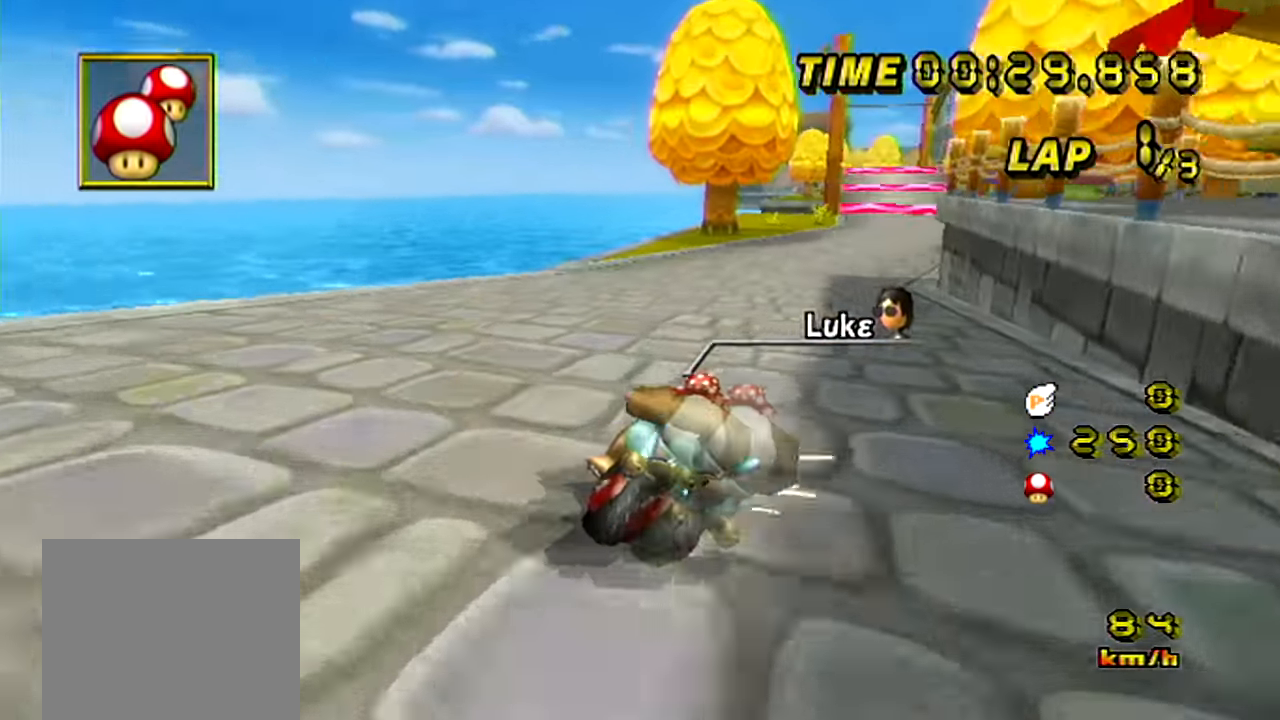
{"buttons": ["A"], "left_stick": "left", "events": [[117, "B", "up"], [133, "left_stick", "left"]]}
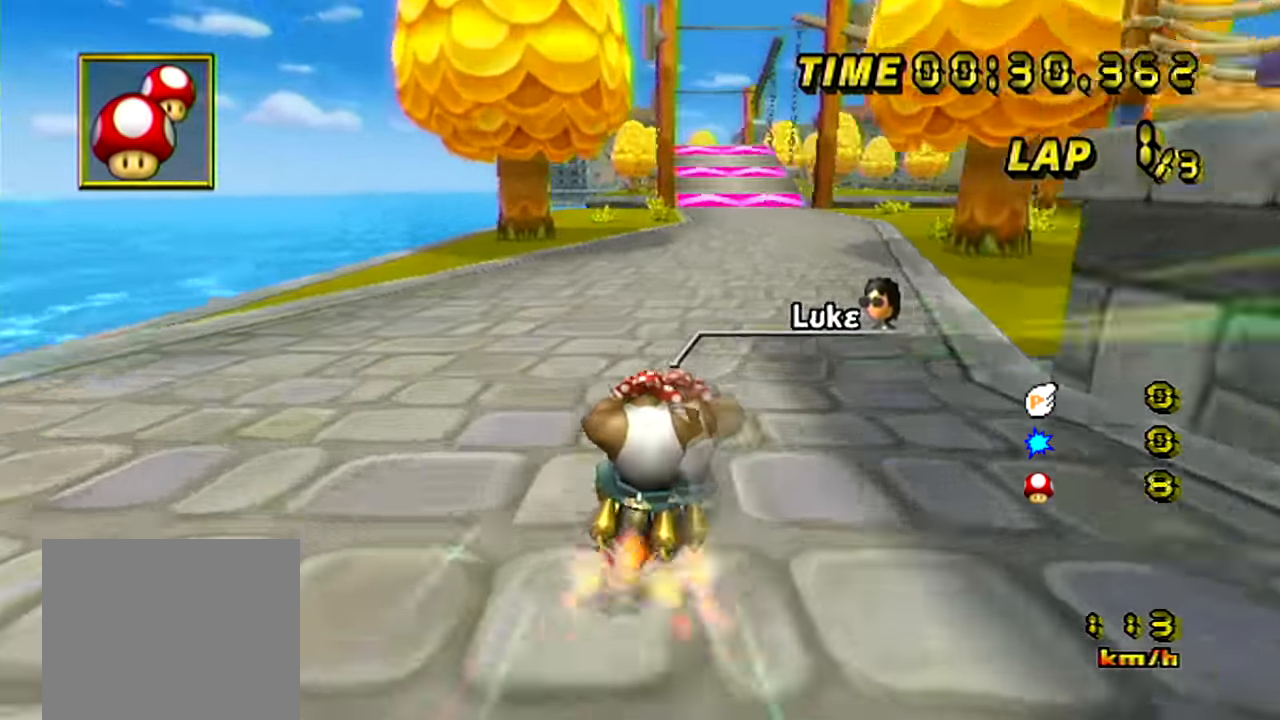
{"buttons": ["A"], "left_stick": "center", "events": [[234, "left_stick", "center"]]}
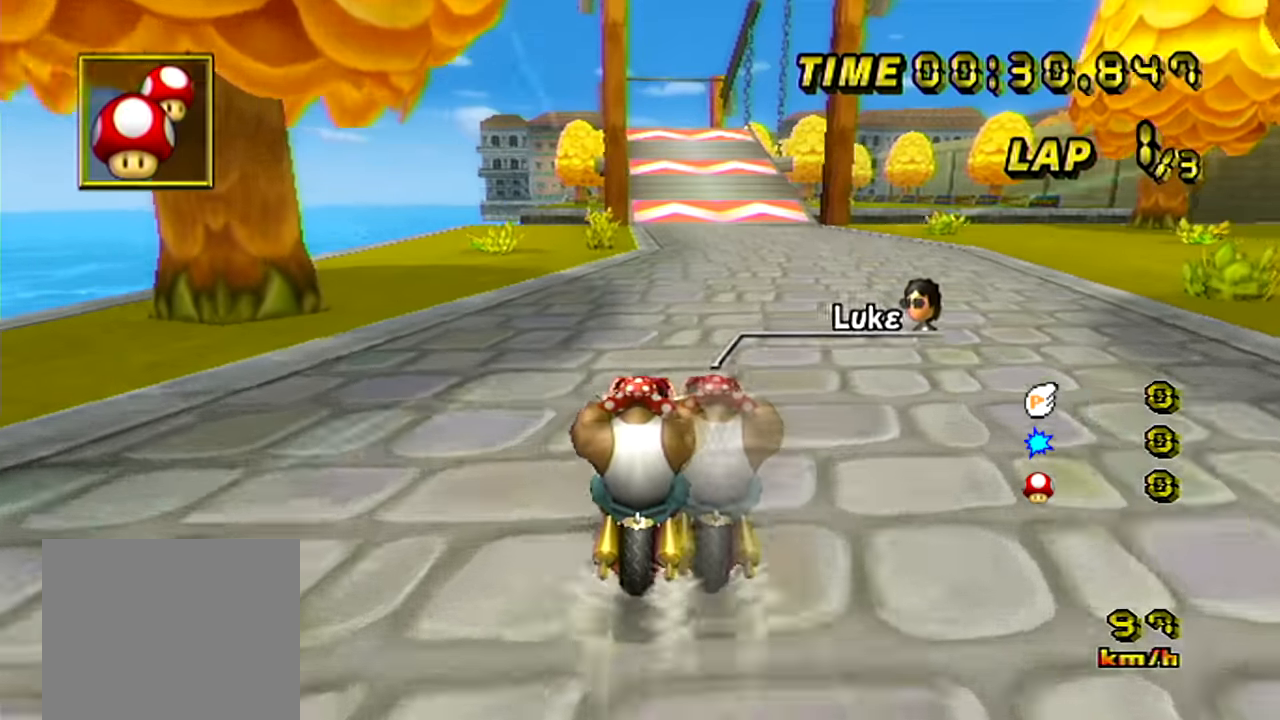
{"buttons": ["A"], "left_stick": "center", "events": []}
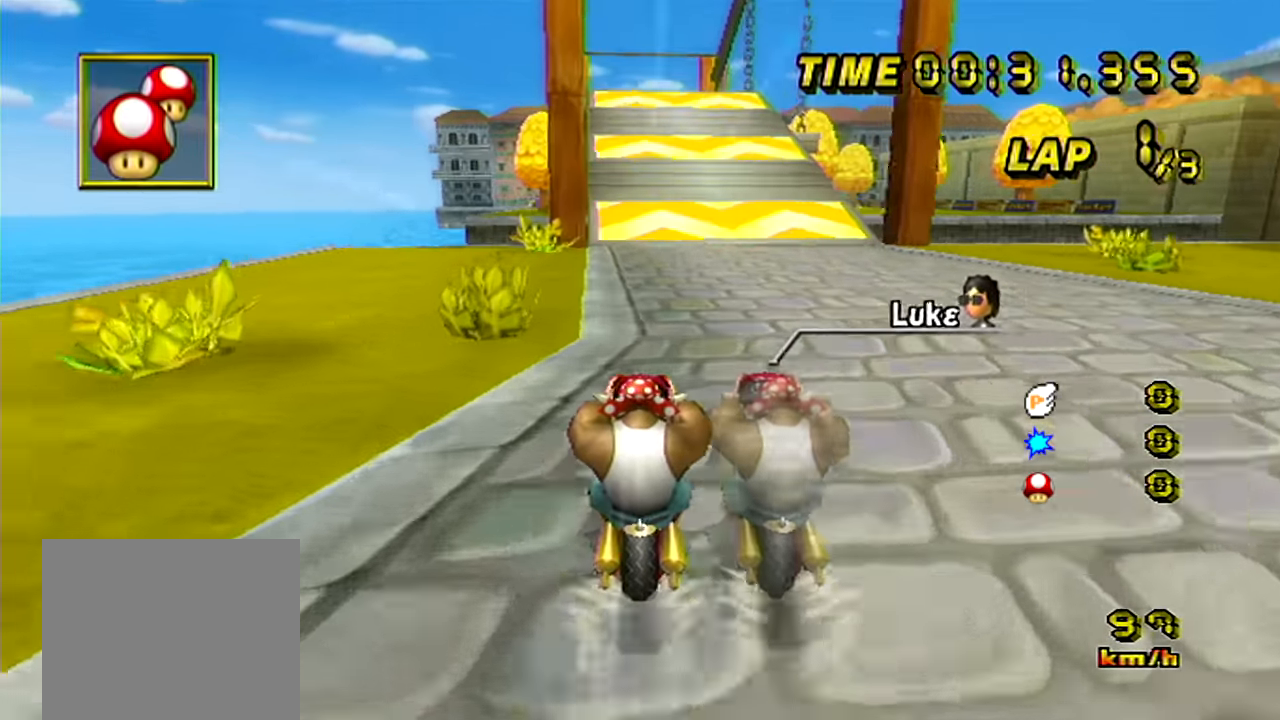
{"buttons": ["A"], "left_stick": "center", "events": []}
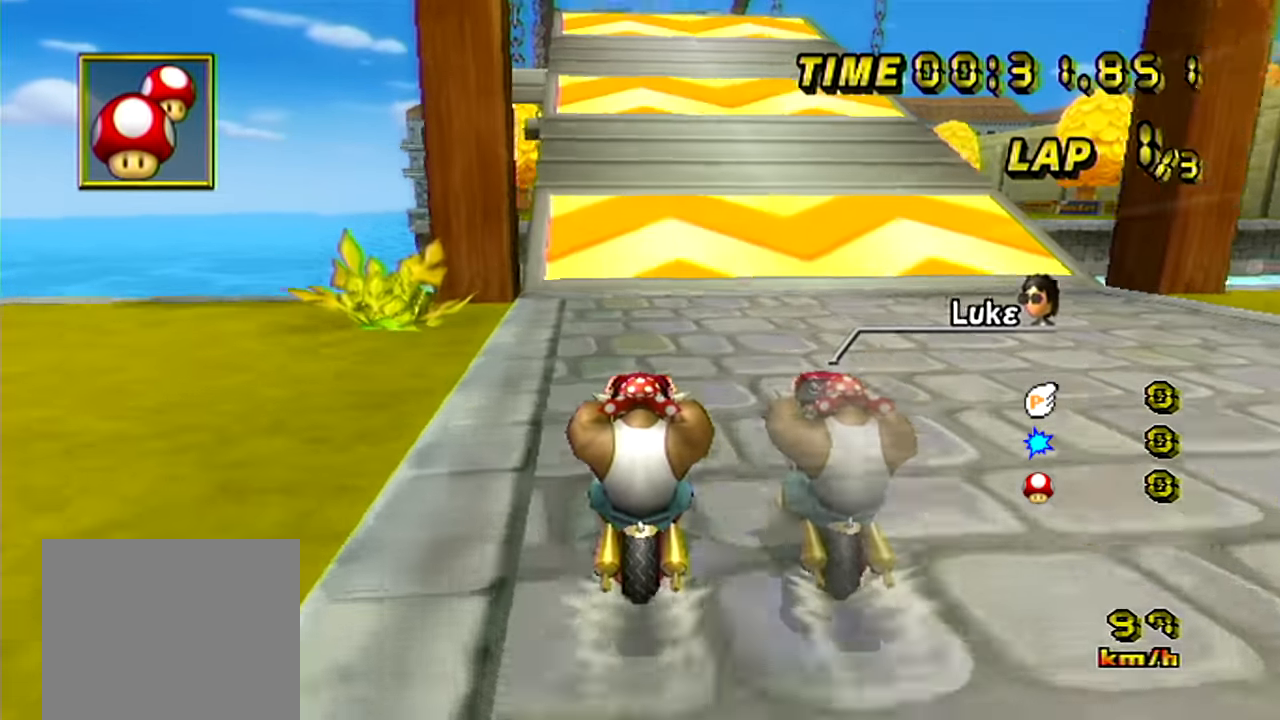
{"buttons": ["A"], "left_stick": "center", "events": [[417, "left_stick", "up-right"], [467, "left_stick", "center"]]}
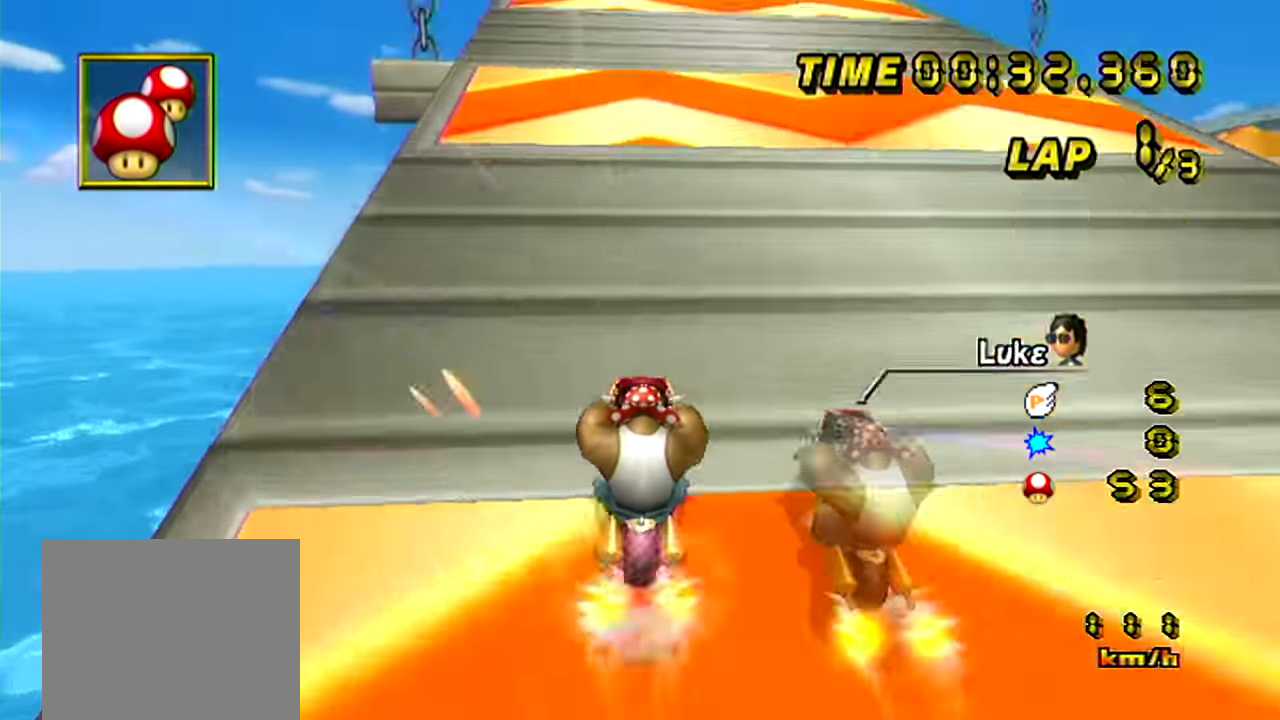
{"buttons": ["A"], "left_stick": "center", "events": []}
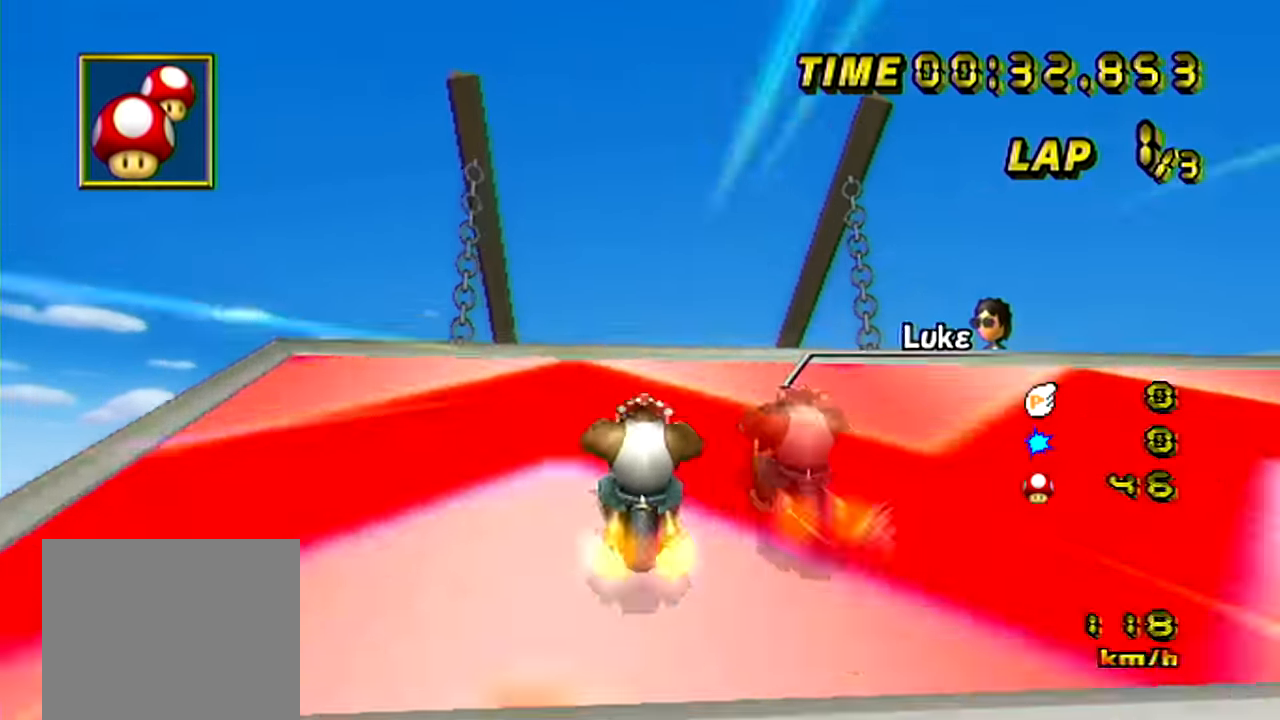
{"buttons": ["A", "B"], "left_stick": "up", "events": [[83, "B", "down"], [334, "left_stick", "up"]]}
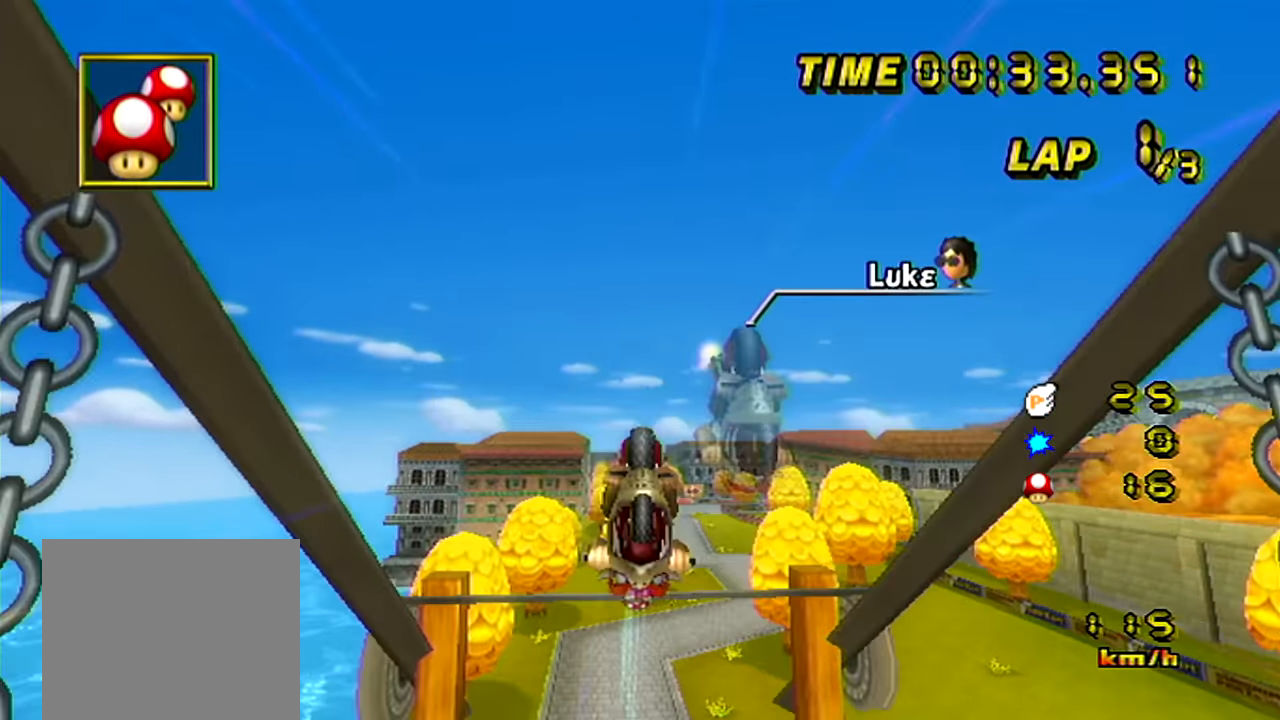
{"buttons": ["A", "B"], "left_stick": "up", "events": []}
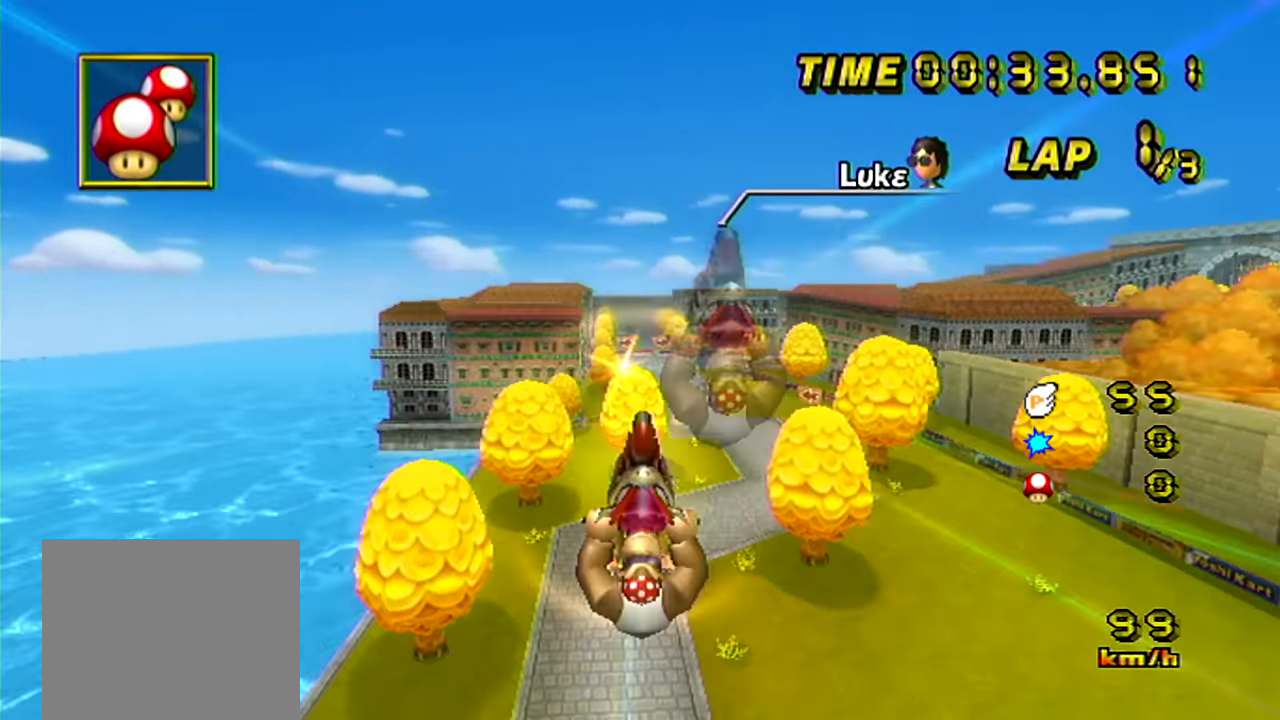
{"buttons": ["A", "B"], "left_stick": "up", "events": []}
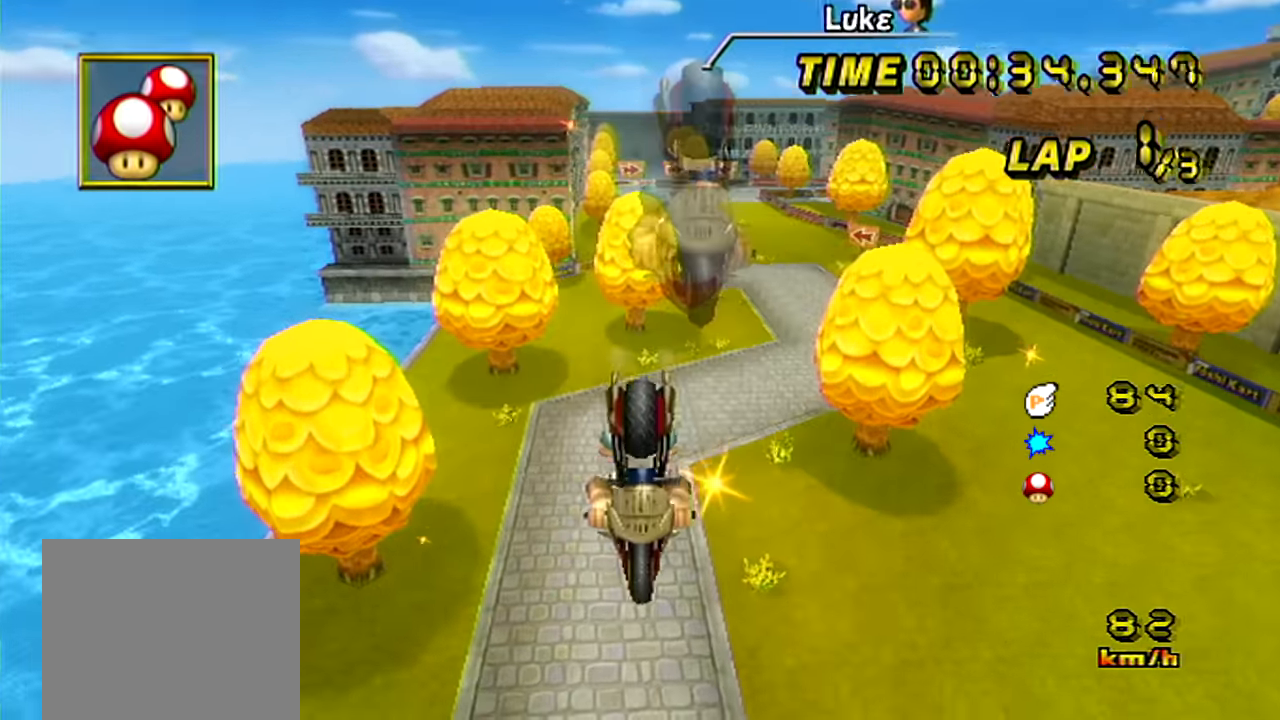
{"buttons": ["A", "B"], "left_stick": "up", "events": []}
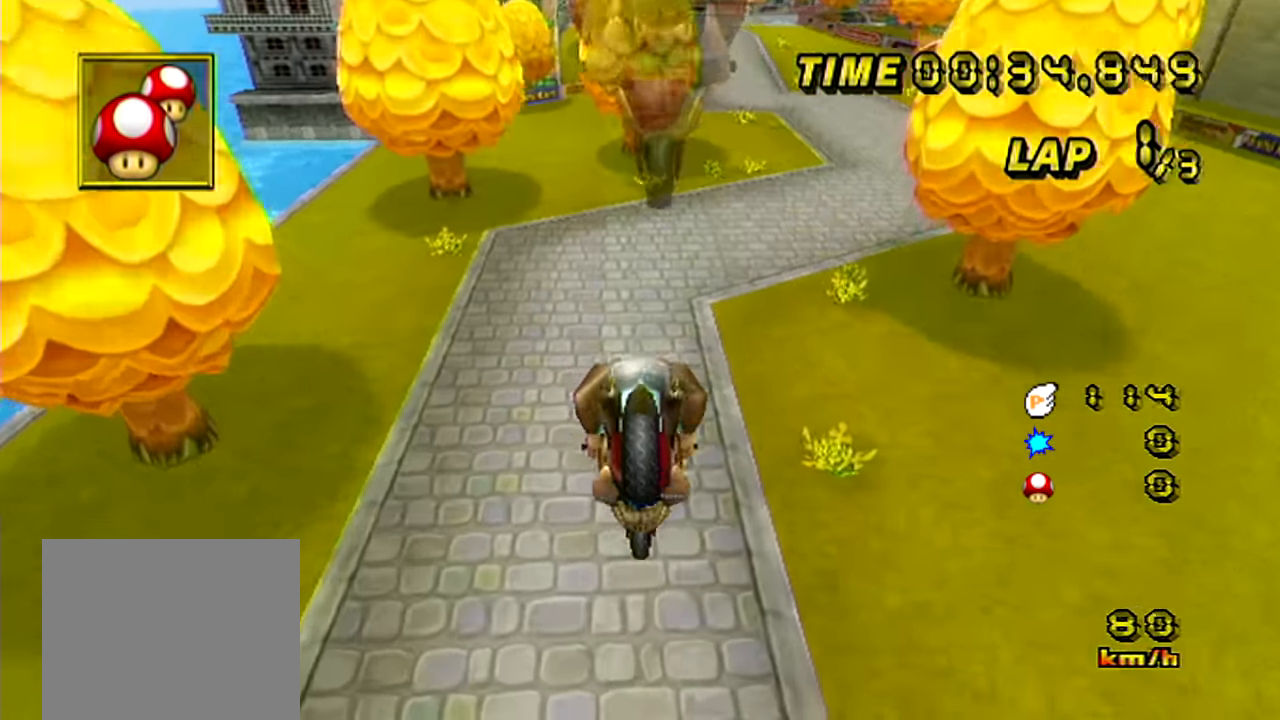
{"buttons": ["A"], "left_stick": "center", "events": [[201, "left_stick", "center"], [317, "left_stick", "right"], [417, "left_stick", "center"], [467, "B", "up"]]}
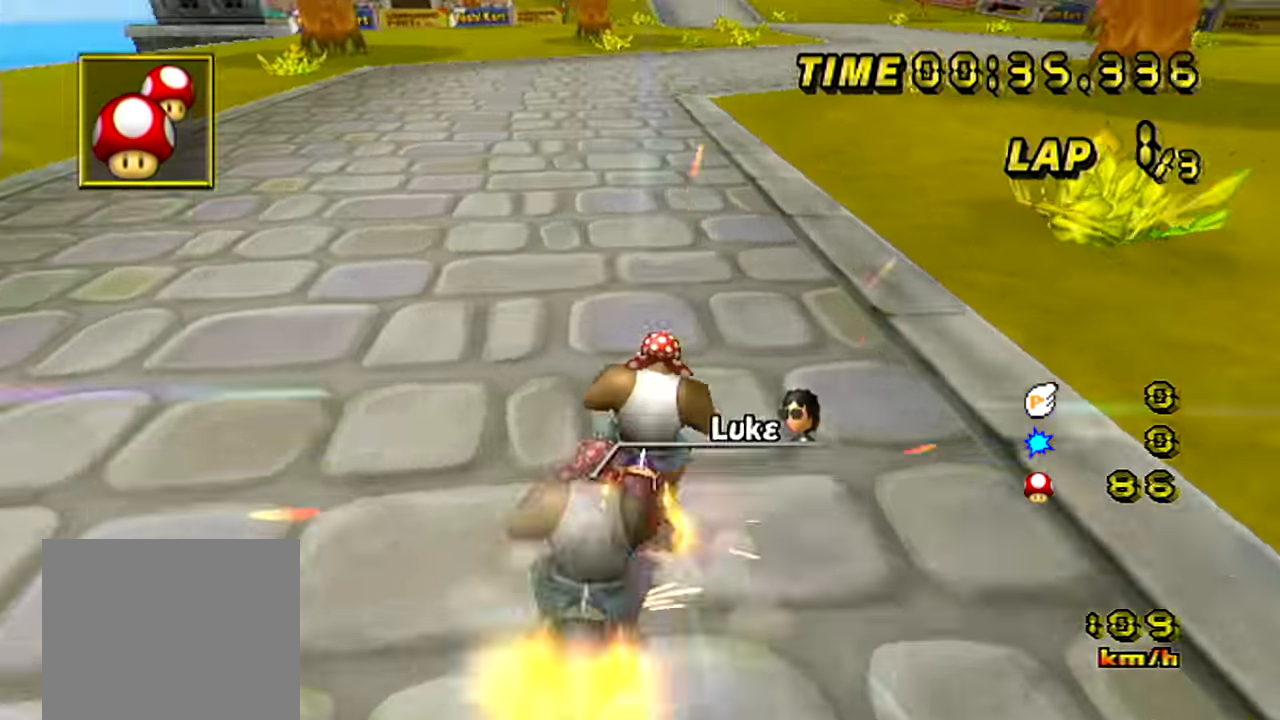
{"buttons": ["A"], "left_stick": "right", "events": [[83, "left_stick", "right"]]}
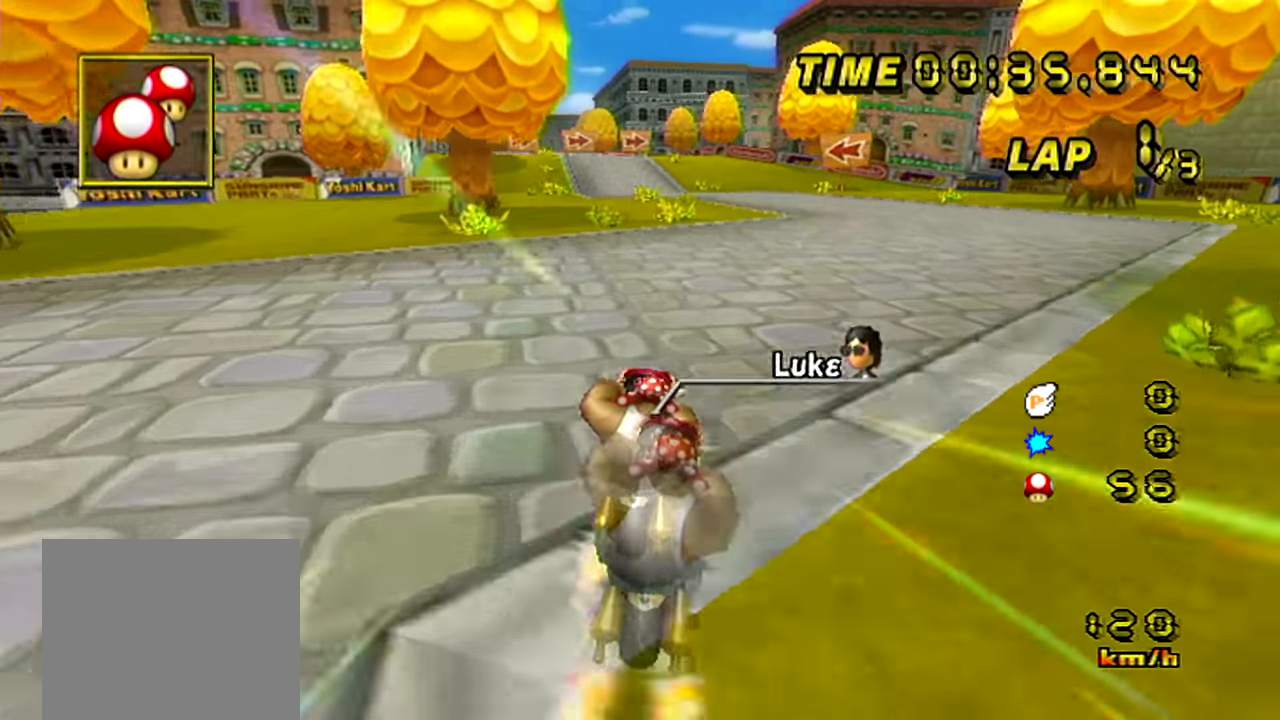
{"buttons": ["A"], "left_stick": "center", "events": [[467, "left_stick", "center"]]}
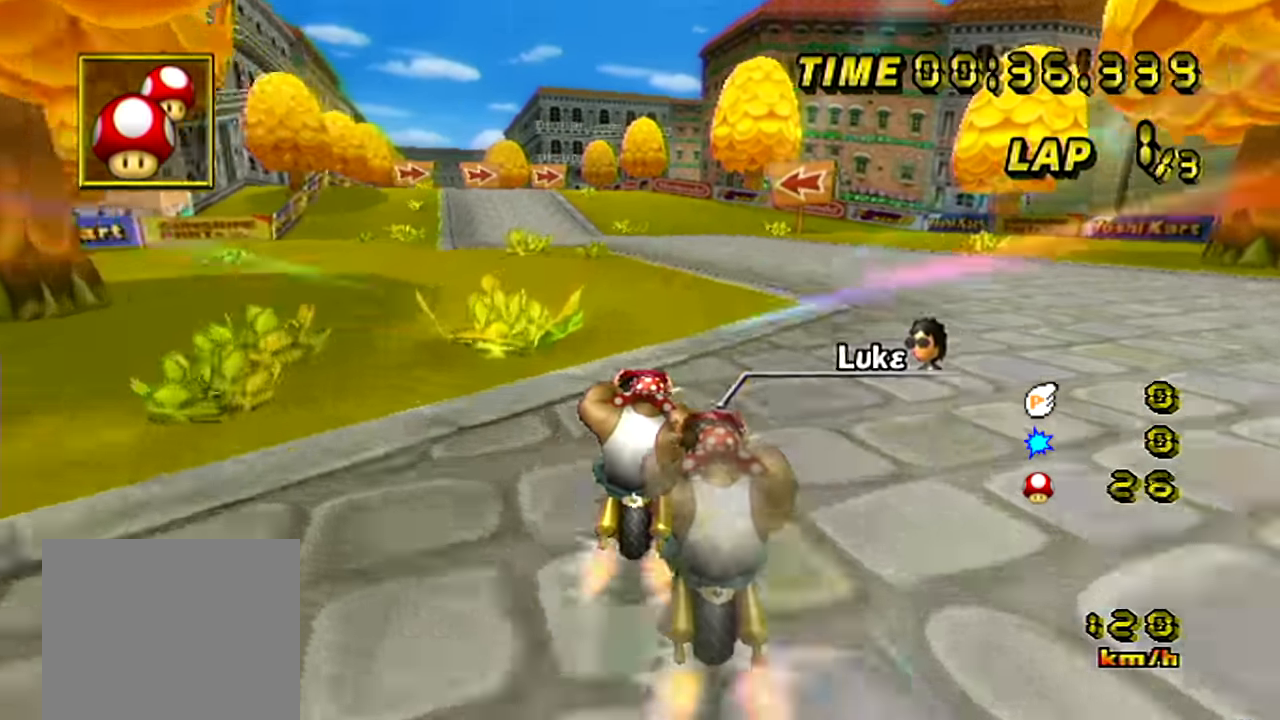
{"buttons": ["A"], "left_stick": "center", "events": [[117, "B", "down"], [117, "left_stick", "left"], [167, "left_stick", "right"], [317, "left_stick", "left"], [484, "B", "up"], [484, "left_stick", "center"]]}
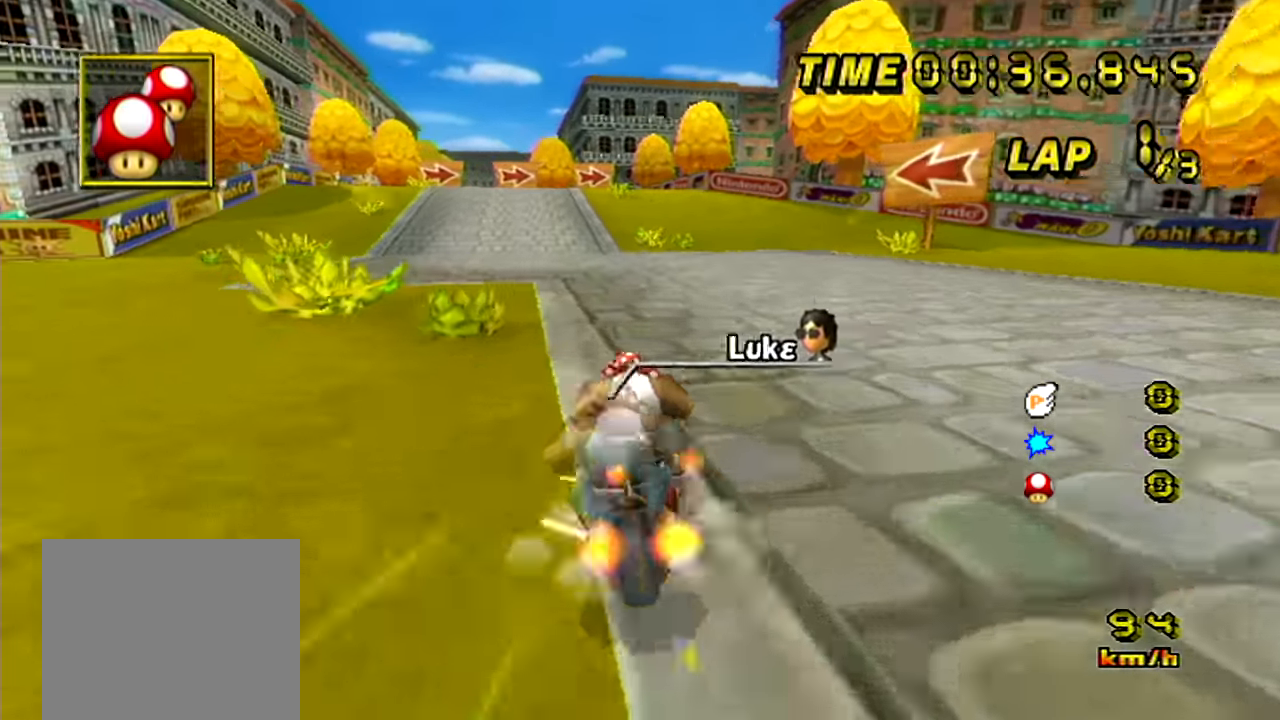
{"buttons": ["A"], "left_stick": "center", "events": []}
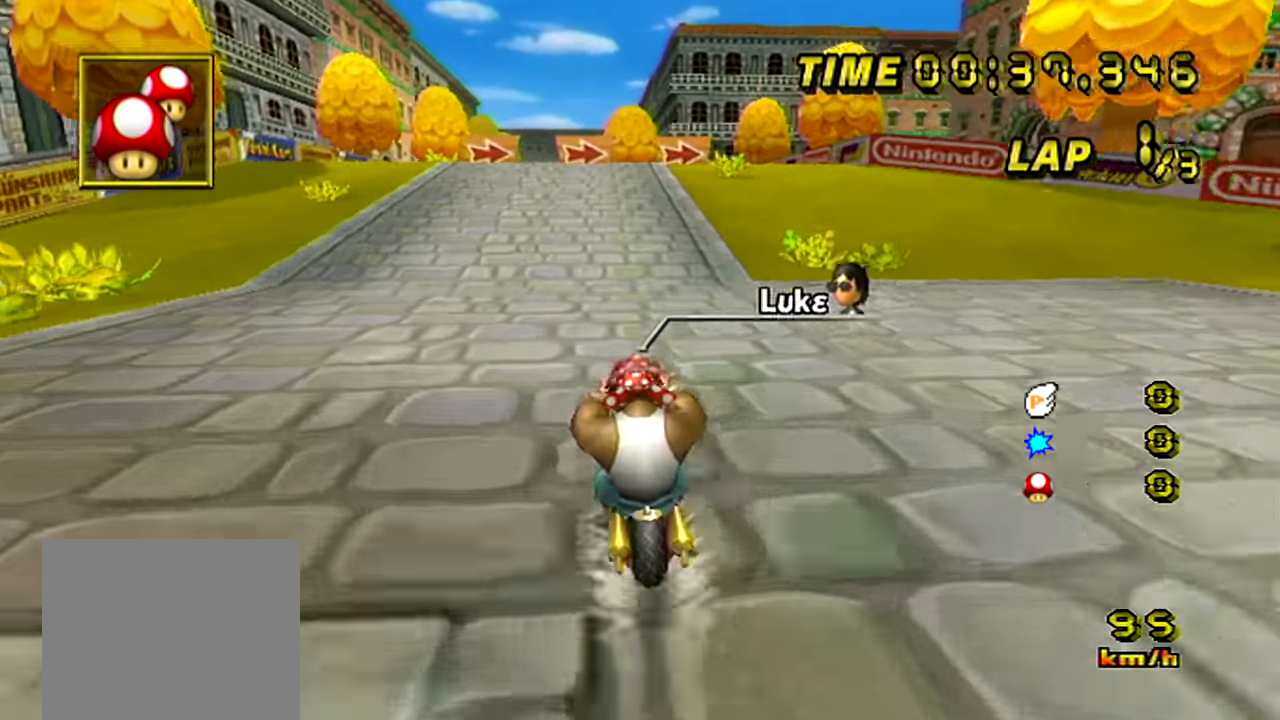
{"buttons": ["A"], "left_stick": "center", "events": []}
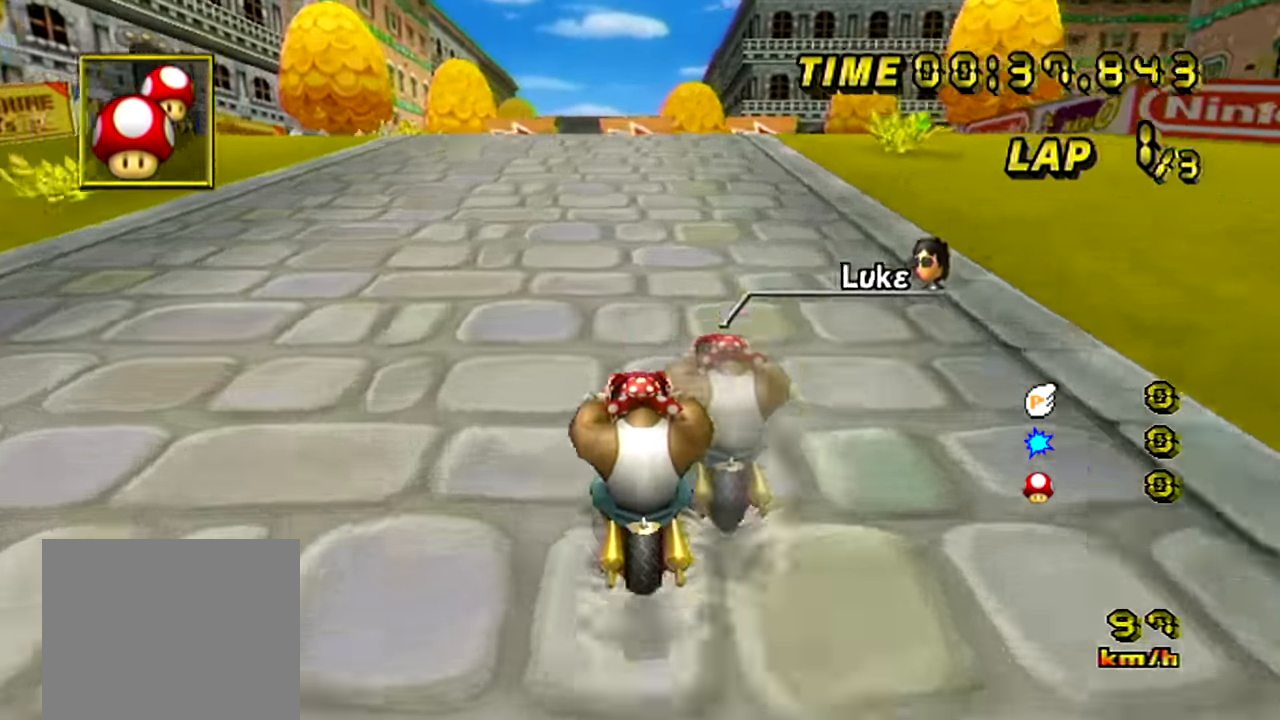
{"buttons": ["A", "B"], "left_stick": "center", "events": [[450, "B", "down"]]}
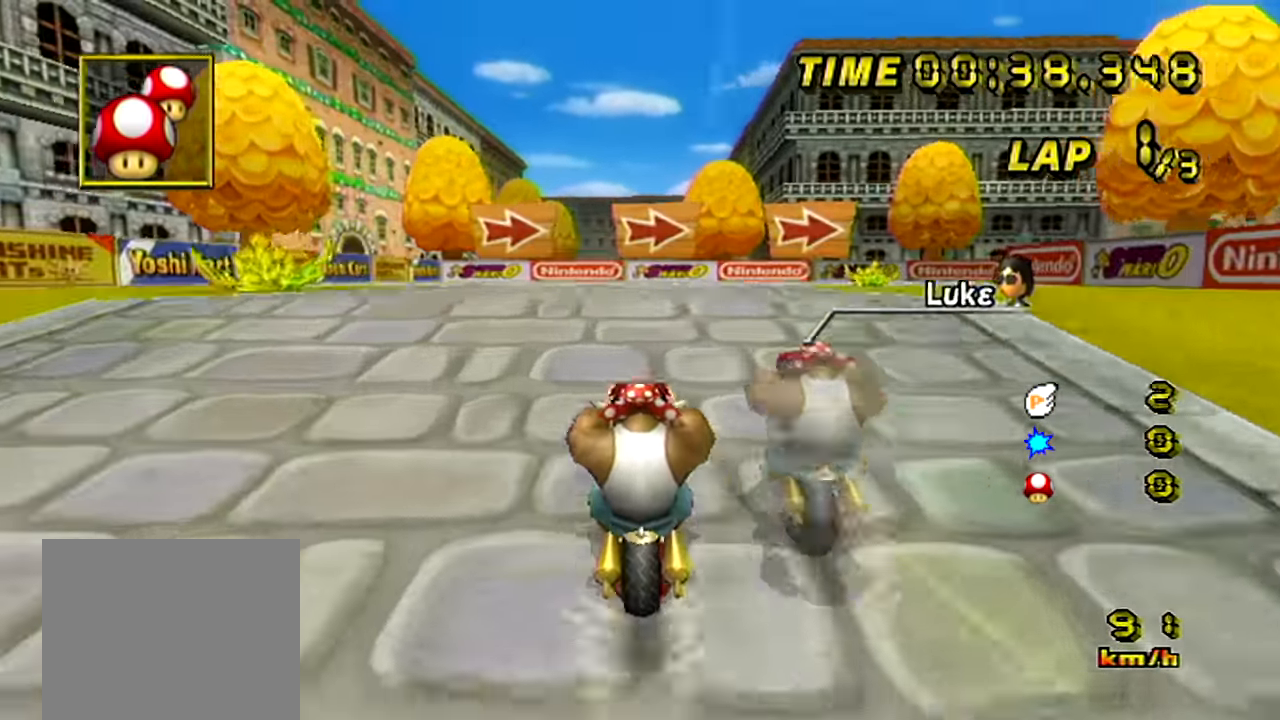
{"buttons": ["A", "B"], "left_stick": "up-right", "events": [[184, "left_stick", "up-right"]]}
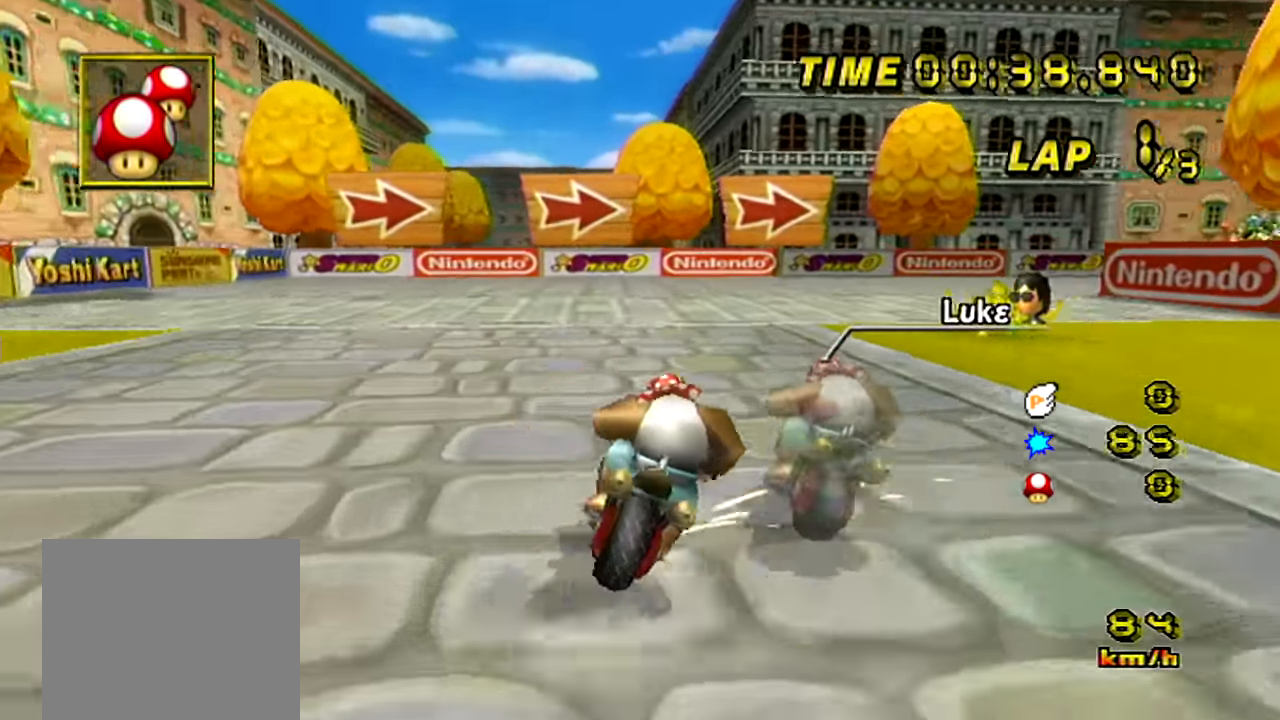
{"buttons": ["A", "B"], "left_stick": "up-right", "events": []}
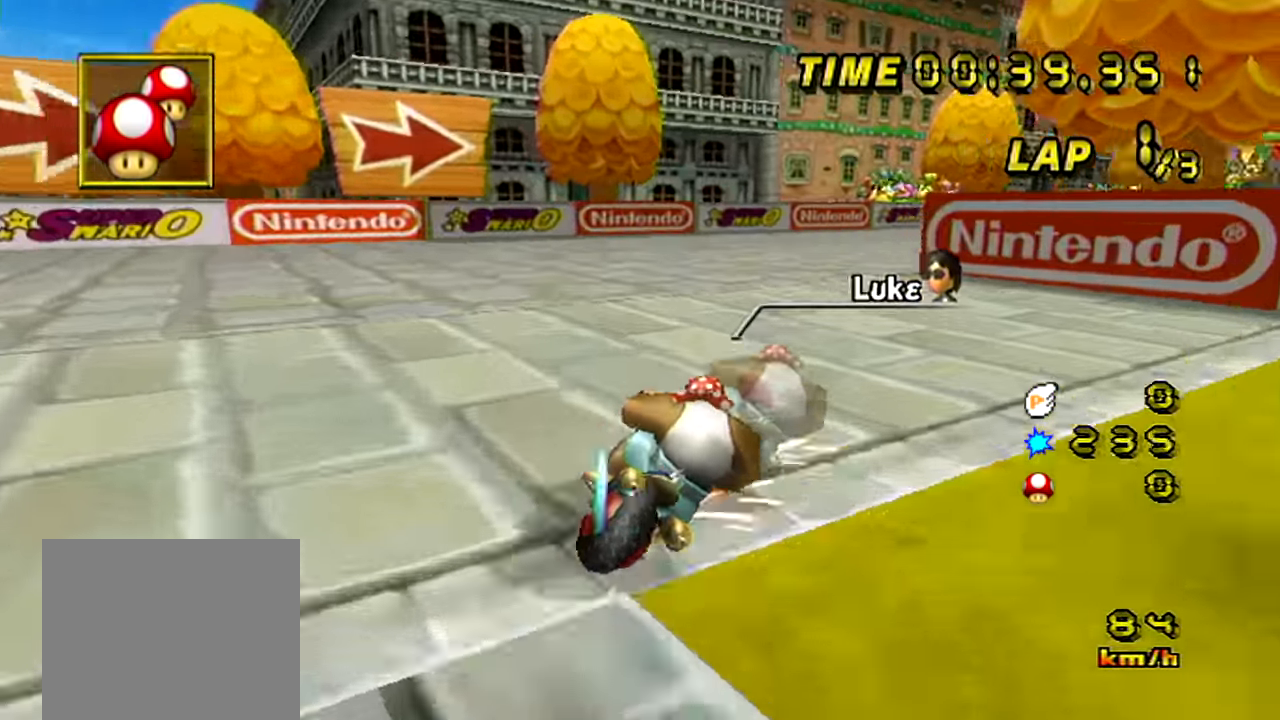
{"buttons": ["A"], "left_stick": "right", "events": [[50, "left_stick", "right"], [134, "B", "up"]]}